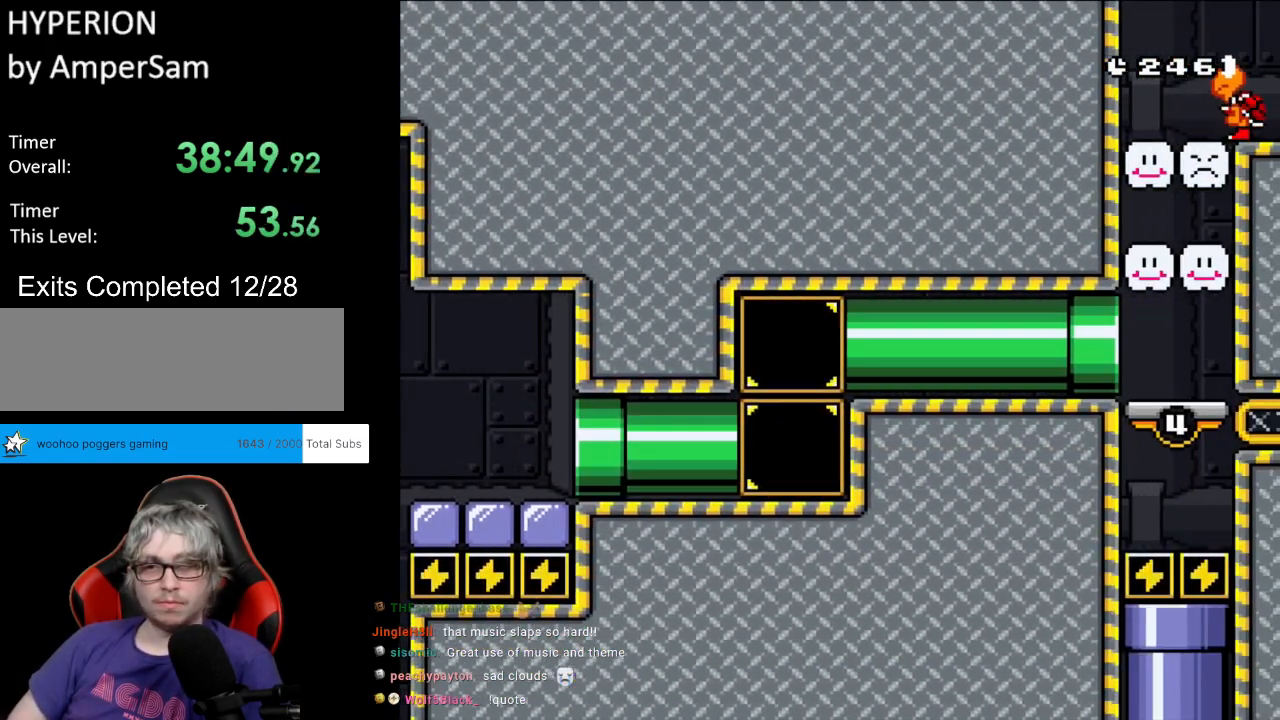
Gameplay with a controller (Nintendo layout); each line is a JSON object with the inputs held at the frame after it. "events" lists button and stick changes between this image and that frame as [ms after this image, input, new state], when the widget could be followed in between. Not read: L3 R3.
{"buttons": ["Y"], "events": [[117, "DPAD_RIGHT", "down"], [367, "DPAD_RIGHT", "up"], [417, "B", "down"], [483, "B", "up"]]}
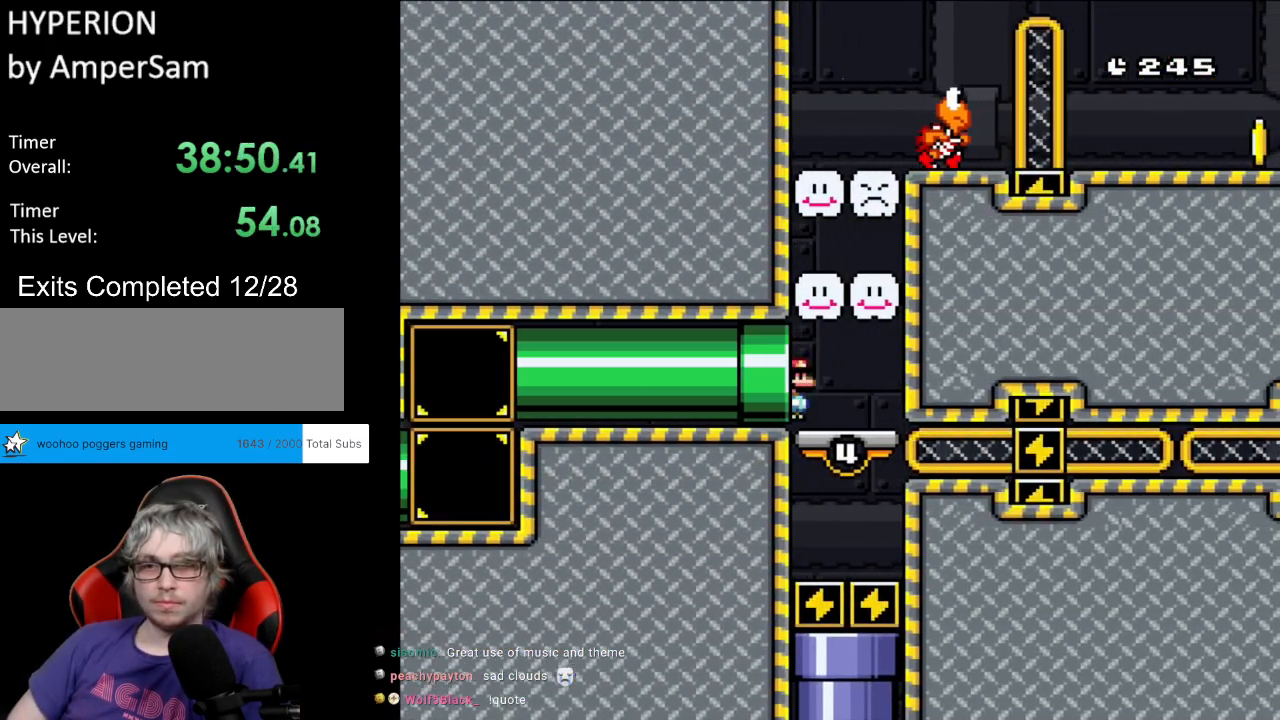
{"buttons": ["Y"], "events": [[200, "B", "down"], [383, "B", "up"]]}
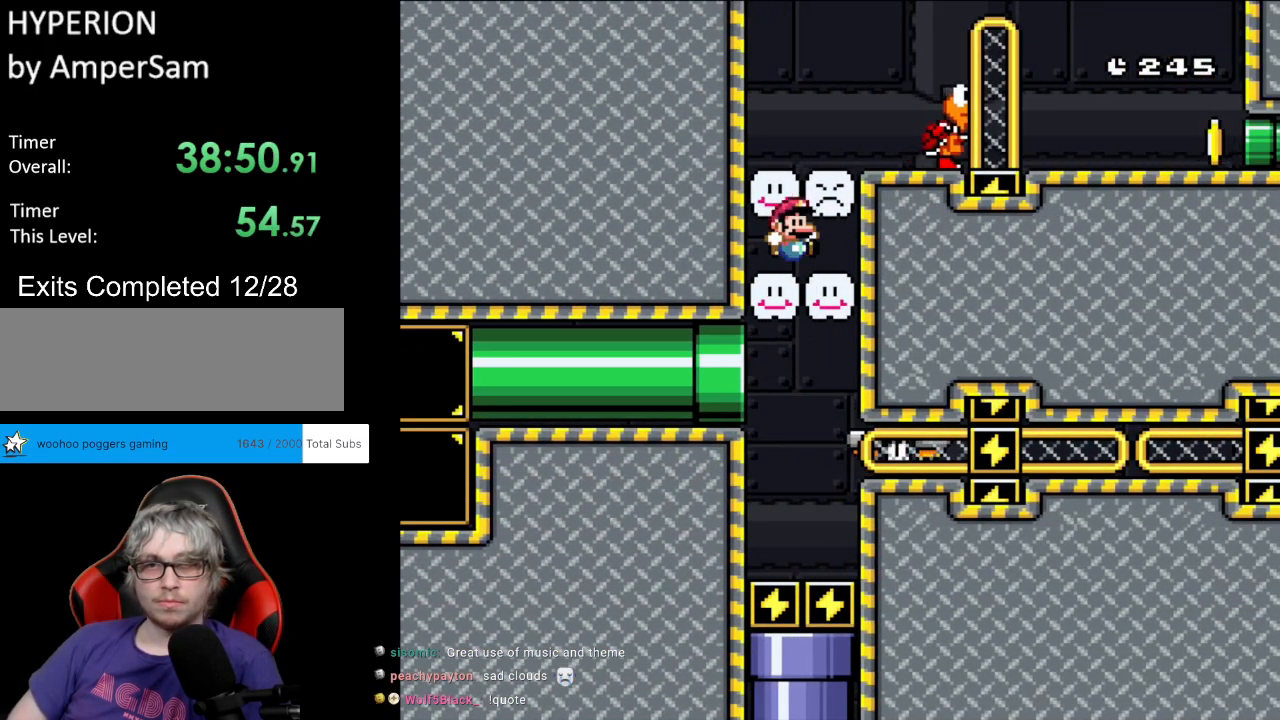
{"buttons": ["Y", "DPAD_RIGHT"], "events": [[117, "B", "down"], [233, "DPAD_RIGHT", "down"], [250, "B", "up"], [367, "DPAD_RIGHT", "up"], [433, "DPAD_RIGHT", "down"]]}
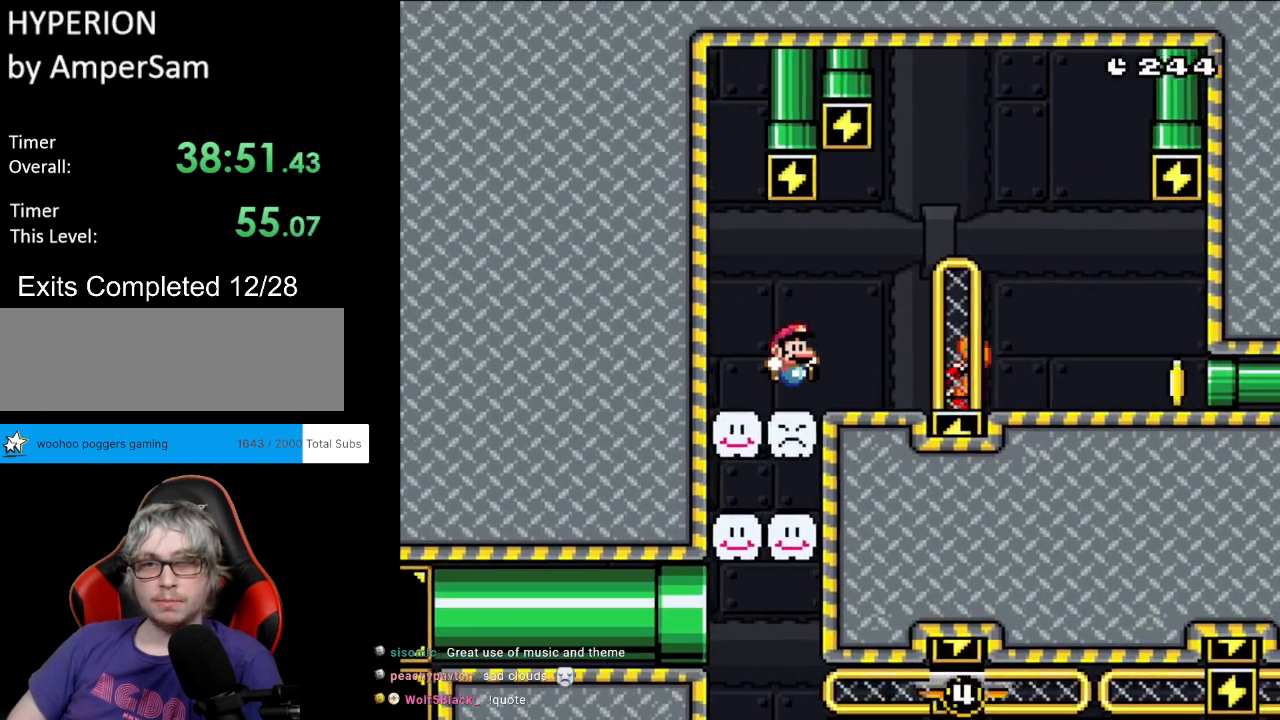
{"buttons": ["B", "Y", "DPAD_LEFT"], "events": [[17, "DPAD_RIGHT", "up"], [67, "B", "down"], [167, "DPAD_RIGHT", "down"], [317, "B", "up"], [317, "DPAD_RIGHT", "up"], [317, "DPAD_UP", "down"], [333, "DPAD_UP", "up"], [350, "DPAD_LEFT", "down"], [400, "B", "down"]]}
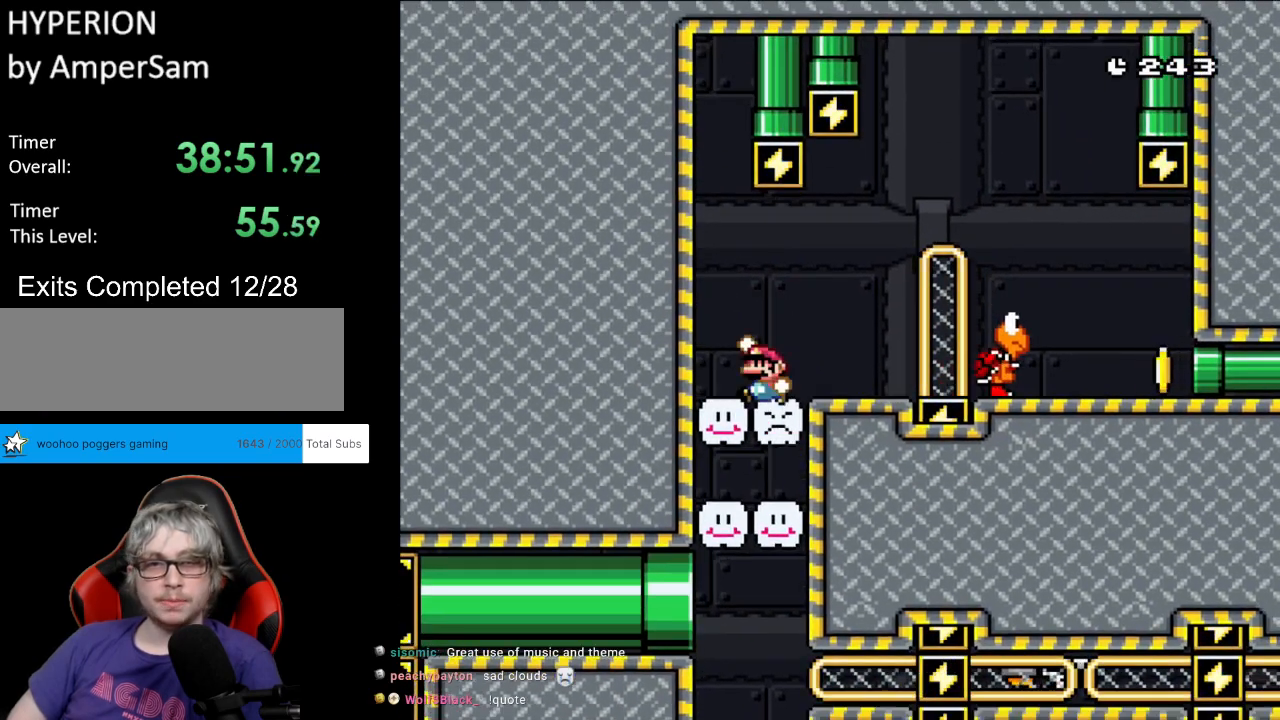
{"buttons": ["B", "Y", "DPAD_RIGHT"], "events": [[17, "DPAD_UP", "down"], [33, "DPAD_LEFT", "up"], [33, "DPAD_UP", "up"], [67, "DPAD_RIGHT", "down"], [117, "B", "up"], [300, "DPAD_RIGHT", "up"], [400, "DPAD_RIGHT", "down"], [417, "B", "down"]]}
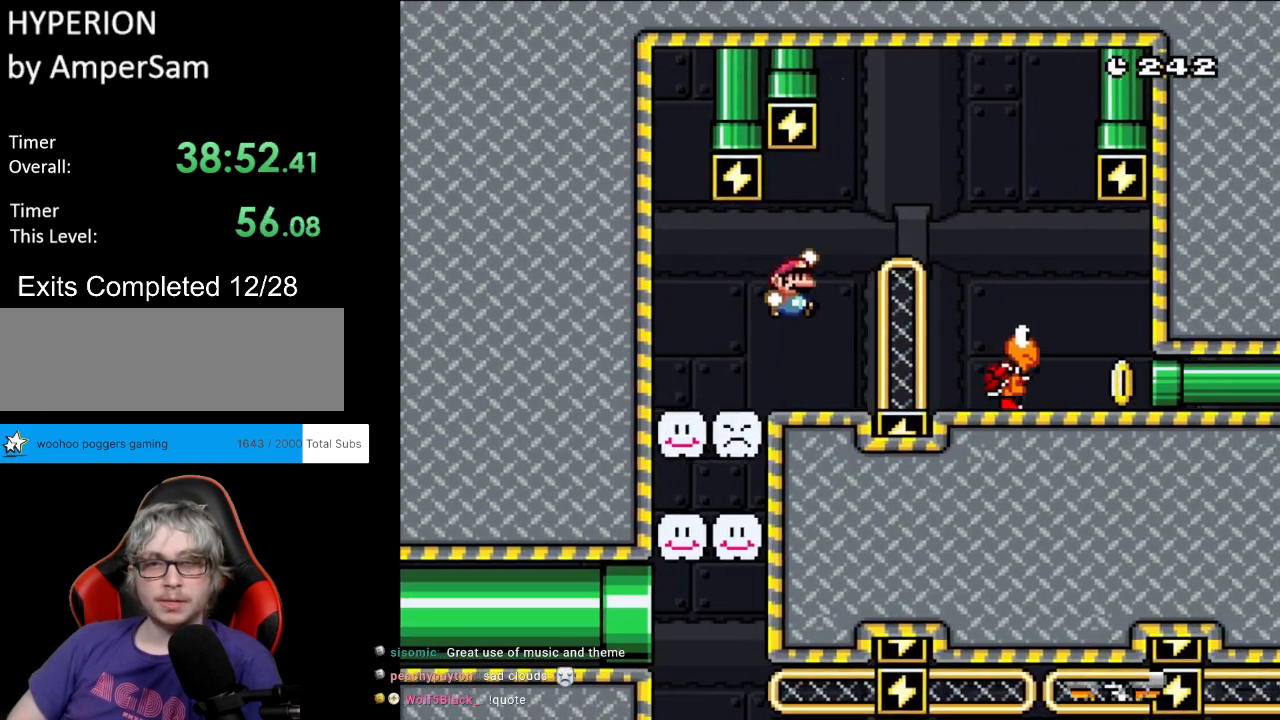
{"buttons": ["B", "Y", "DPAD_RIGHT"], "events": [[167, "B", "up"], [300, "B", "down"]]}
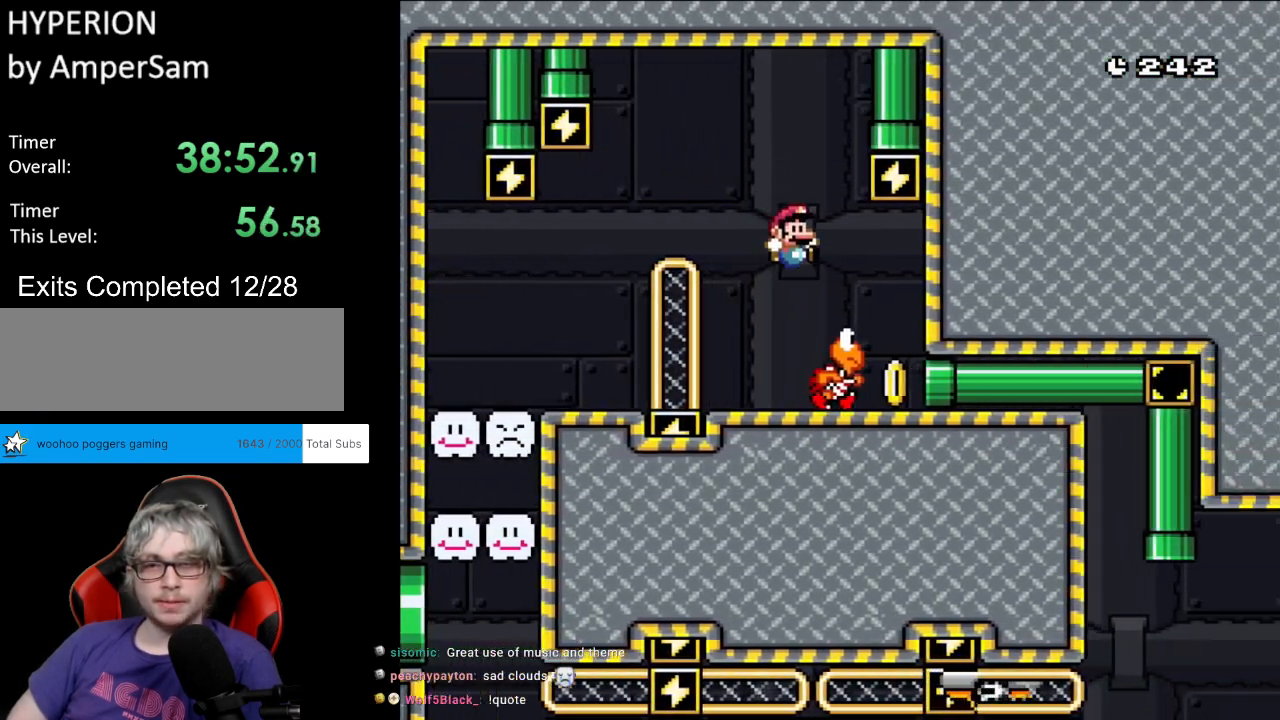
{"buttons": ["Y", "DPAD_RIGHT"], "events": [[117, "B", "up"], [117, "DPAD_RIGHT", "up"], [133, "DPAD_LEFT", "down"], [333, "DPAD_LEFT", "up"], [333, "DPAD_RIGHT", "down"]]}
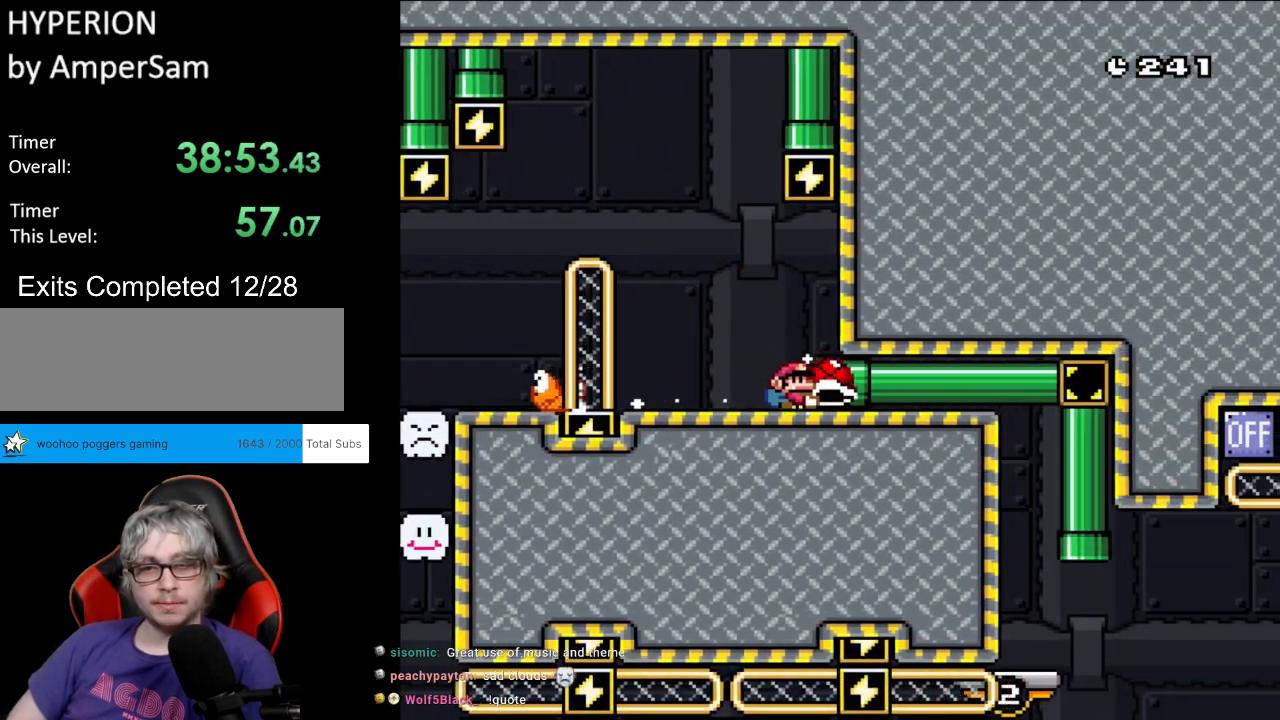
{"buttons": ["B", "Y", "DPAD_RIGHT"], "events": [[350, "B", "down"]]}
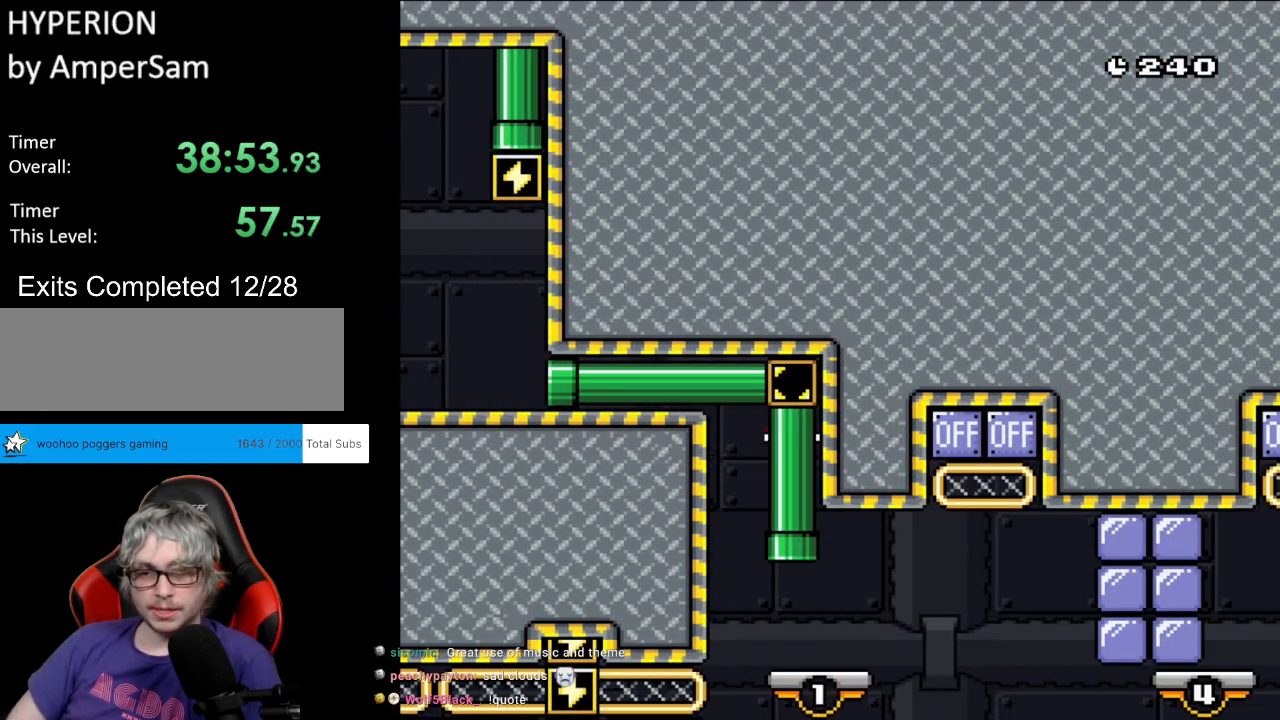
{"buttons": ["B", "Y", "DPAD_RIGHT"], "events": []}
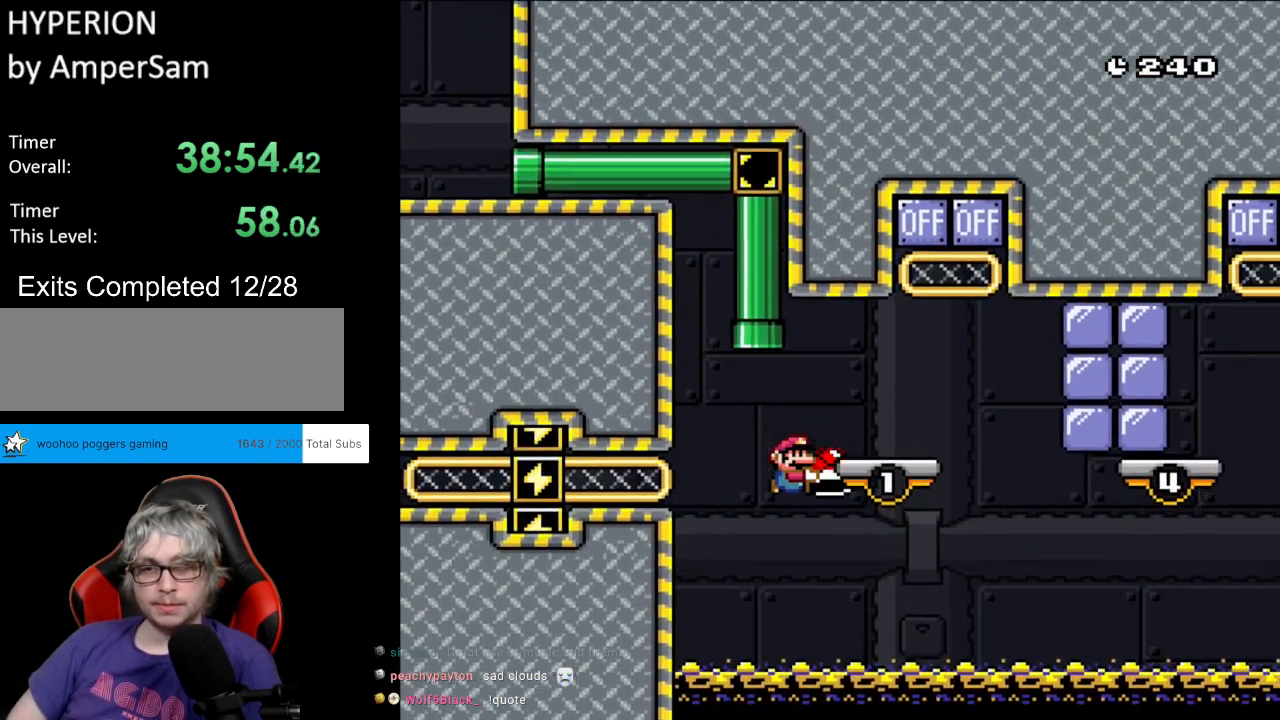
{"buttons": ["B"], "events": [[300, "Y", "up"], [367, "Y", "down"], [383, "Y", "up"], [417, "DPAD_RIGHT", "up"]]}
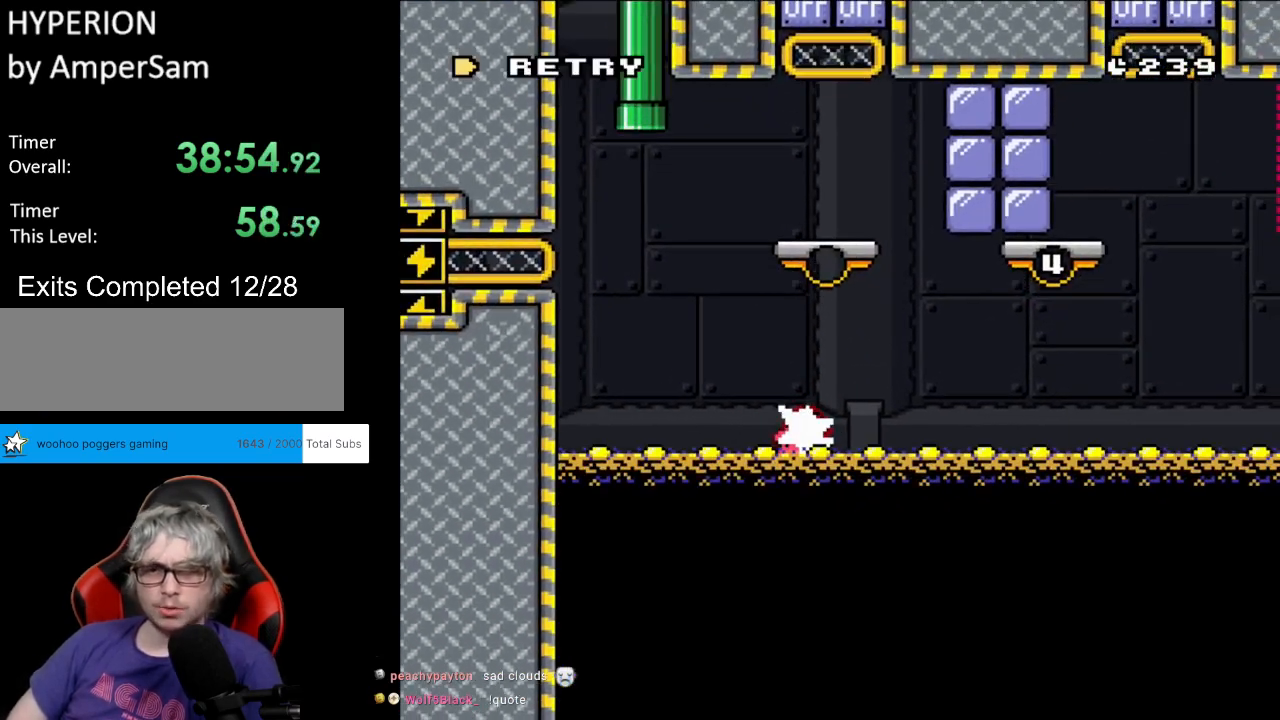
{"buttons": ["A"], "events": [[17, "B", "up"], [283, "A", "down"], [383, "A", "up"], [467, "A", "down"]]}
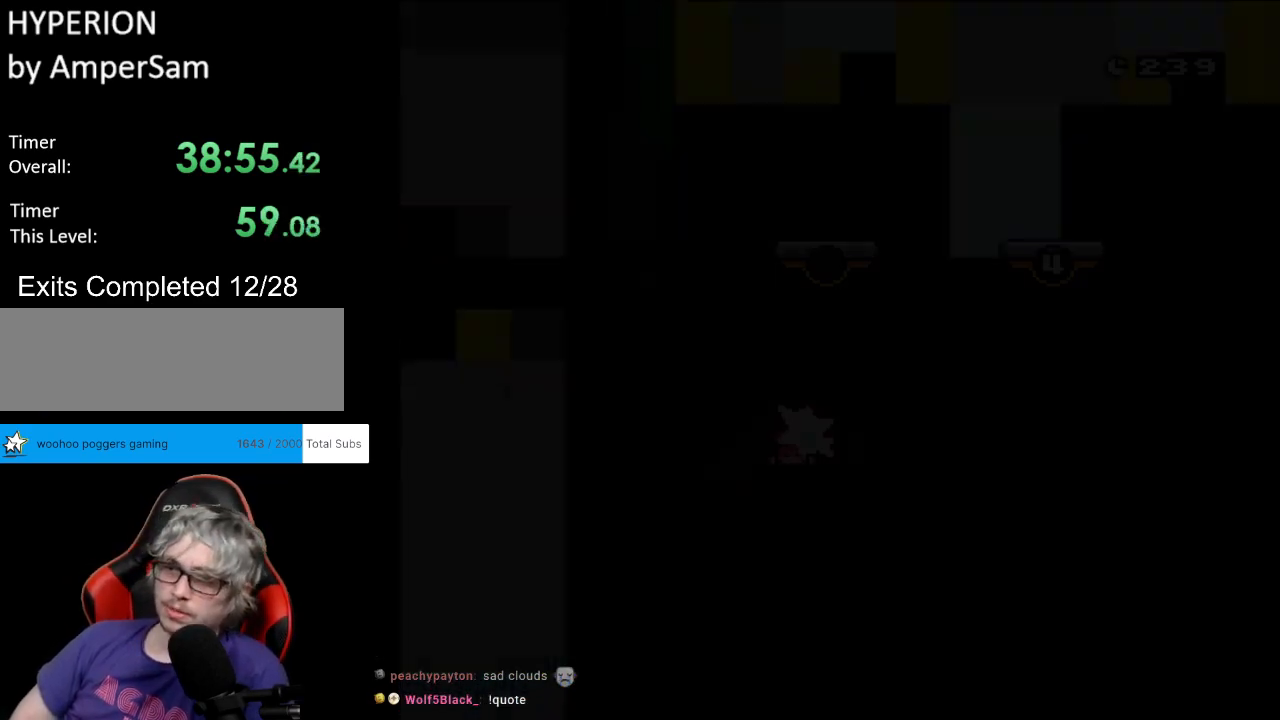
{"buttons": ["A"], "events": [[300, "A", "up"], [400, "A", "down"]]}
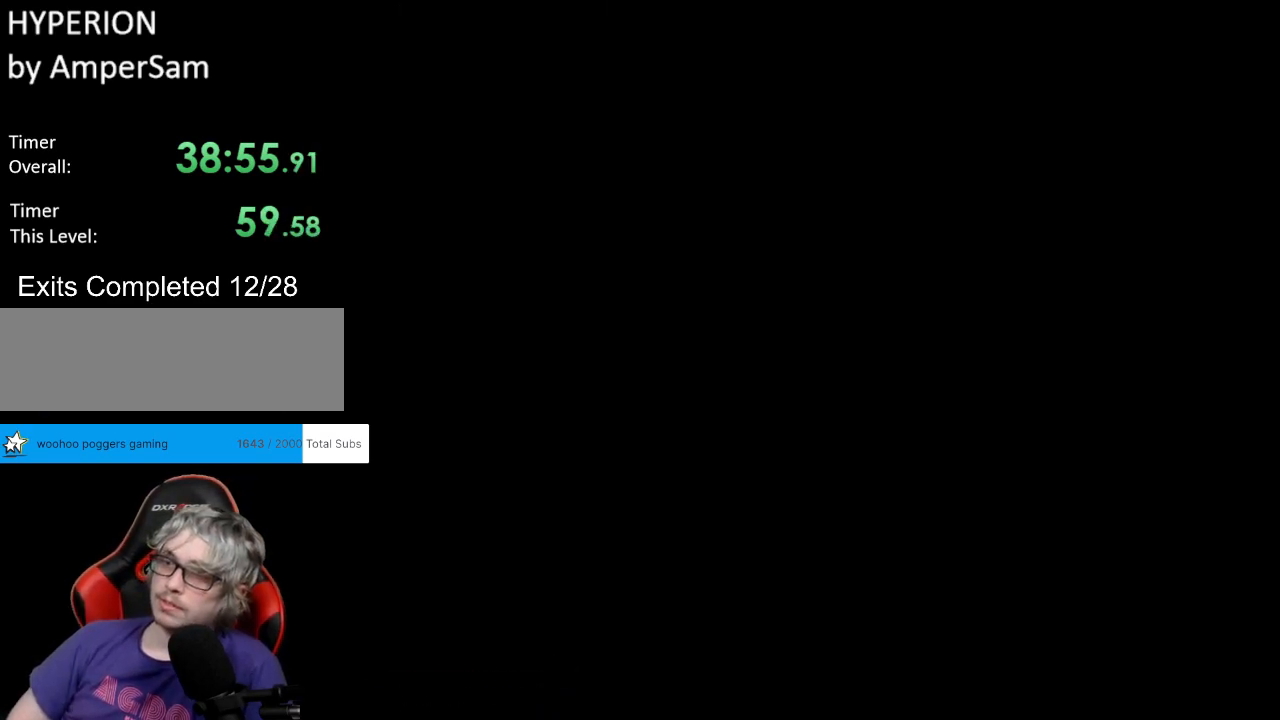
{"buttons": [], "events": [[67, "A", "up"], [133, "A", "down"], [300, "A", "up"]]}
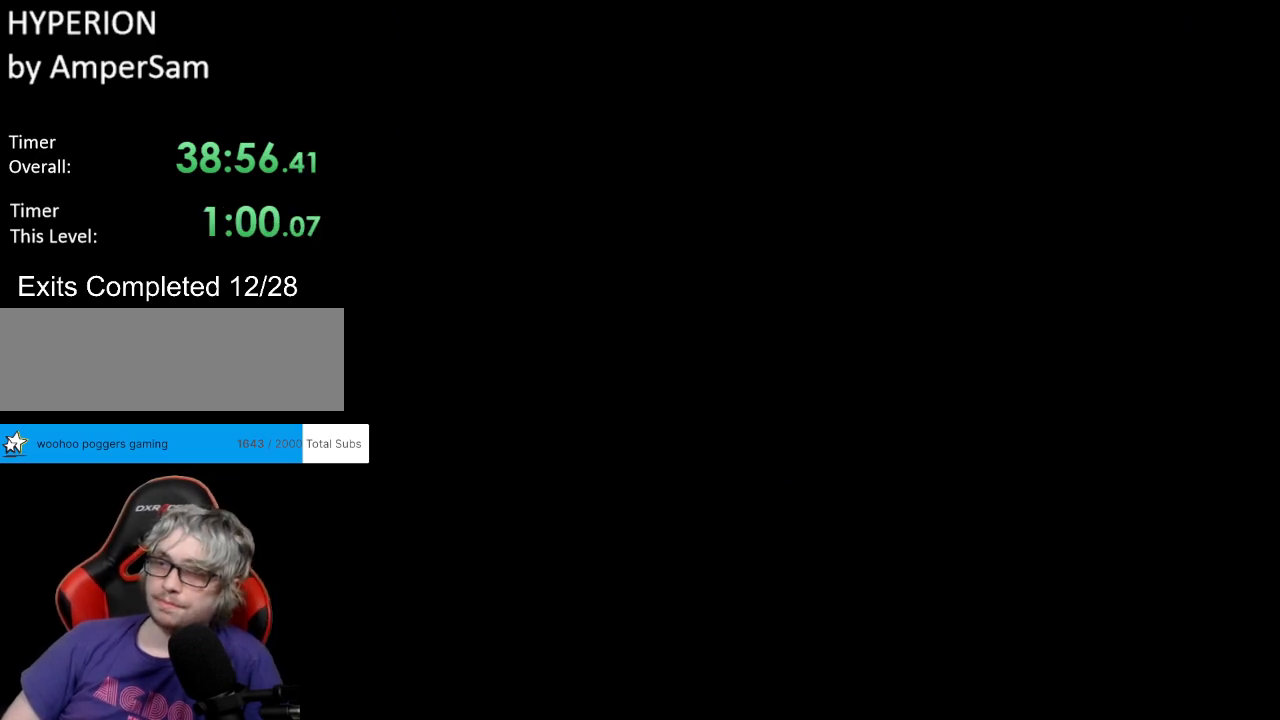
{"buttons": ["B", "Y"], "events": [[267, "Y", "down"], [317, "B", "down"]]}
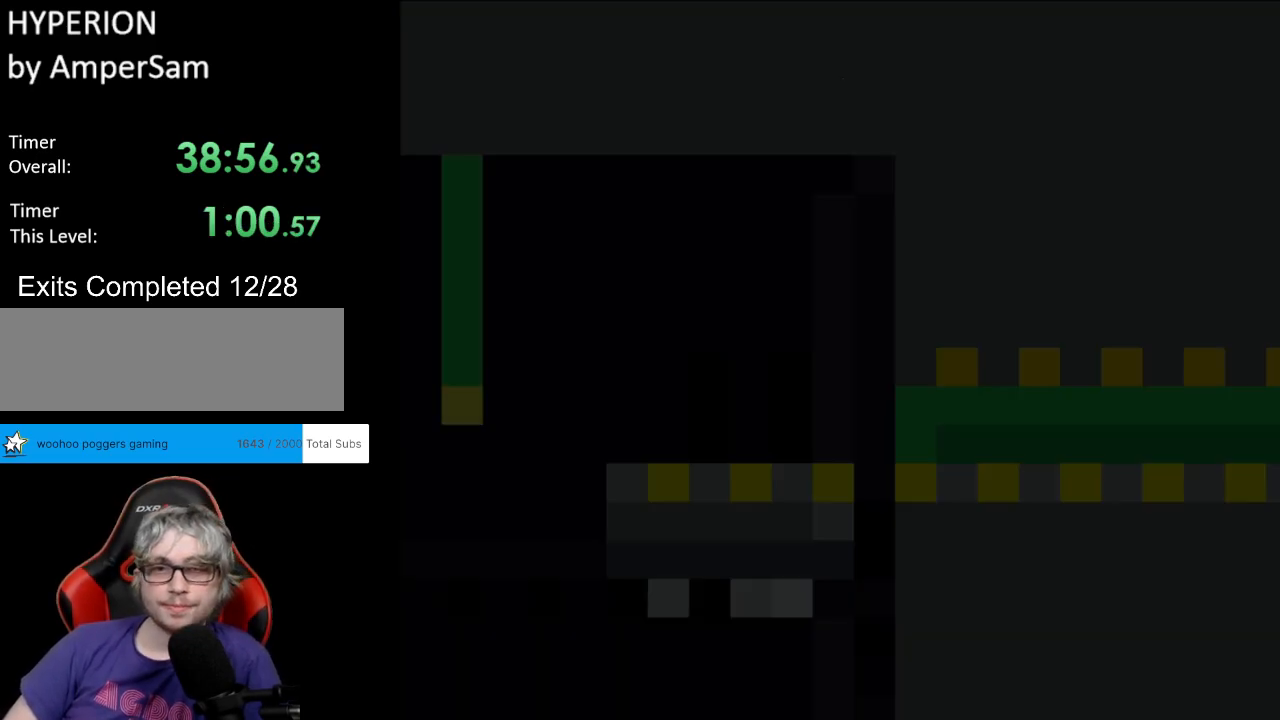
{"buttons": ["B", "Y", "DPAD_RIGHT"], "events": [[433, "DPAD_RIGHT", "down"]]}
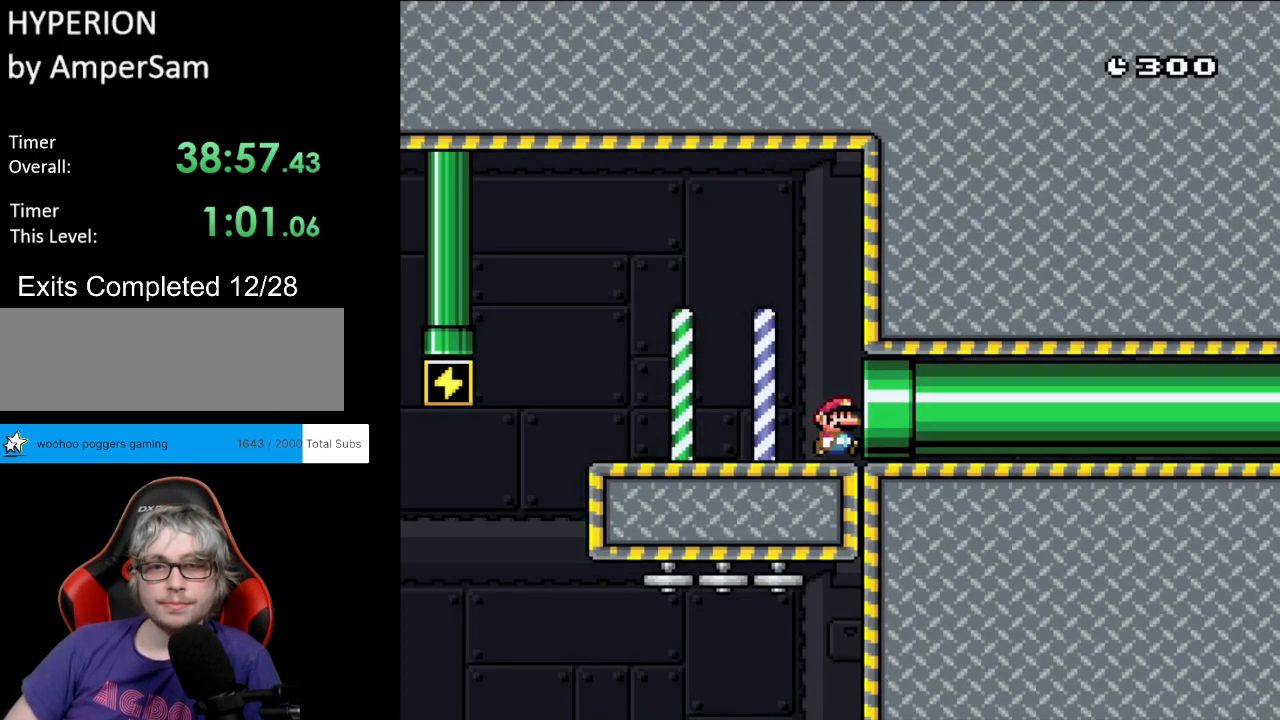
{"buttons": ["B", "Y", "DPAD_RIGHT"], "events": []}
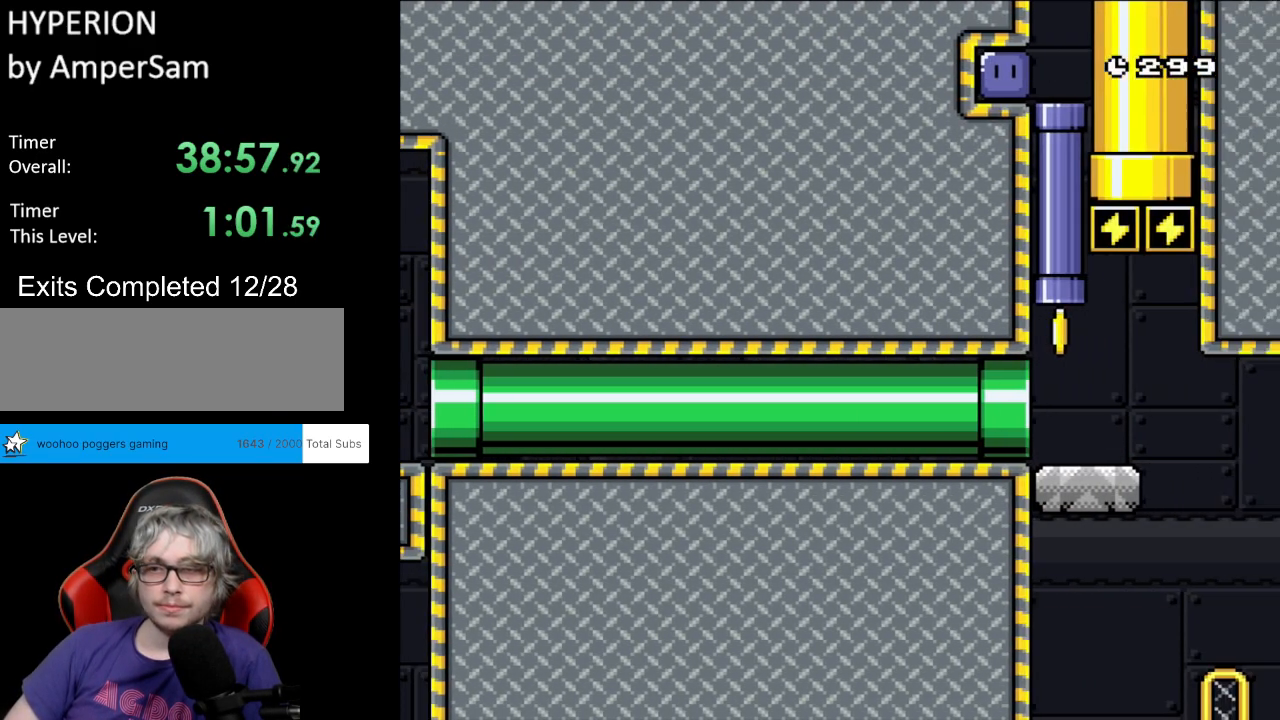
{"buttons": ["B", "Y", "DPAD_UP"], "events": [[67, "DPAD_RIGHT", "up"], [267, "B", "up"], [383, "B", "down"], [483, "DPAD_UP", "down"]]}
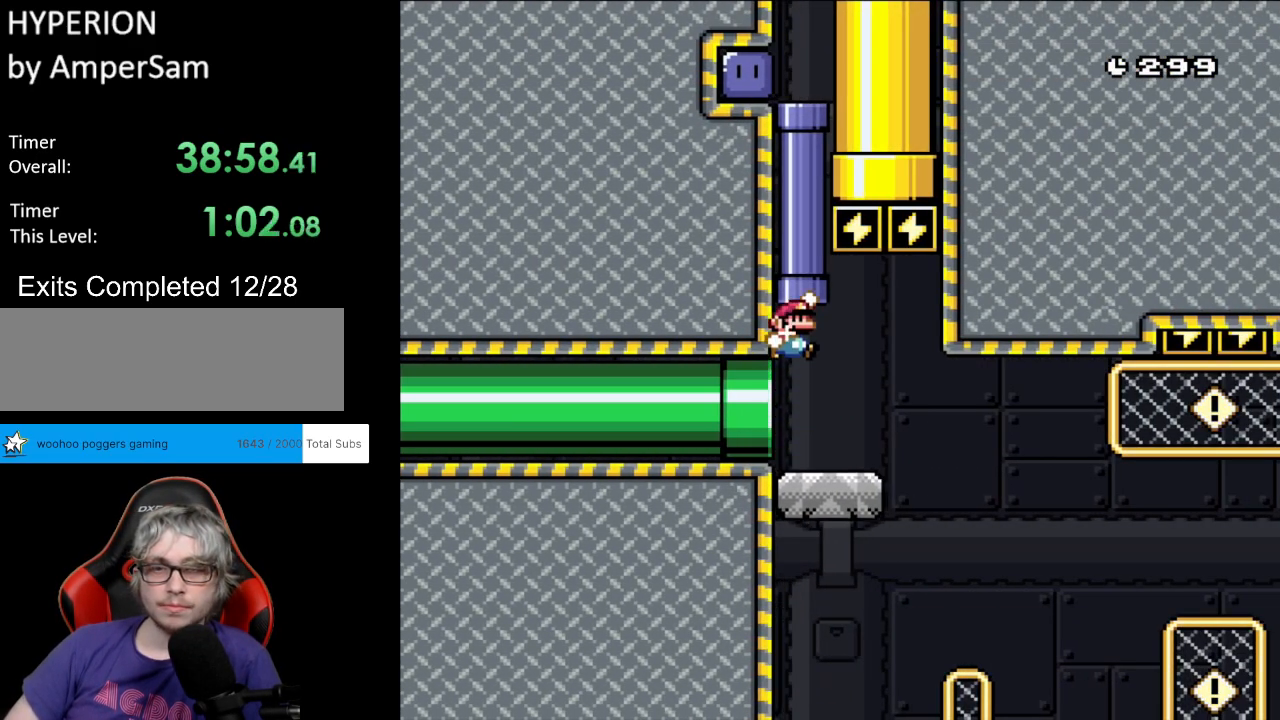
{"buttons": ["DPAD_LEFT"], "events": [[267, "B", "up"], [300, "DPAD_UP", "up"], [400, "DPAD_LEFT", "down"], [450, "Y", "up"]]}
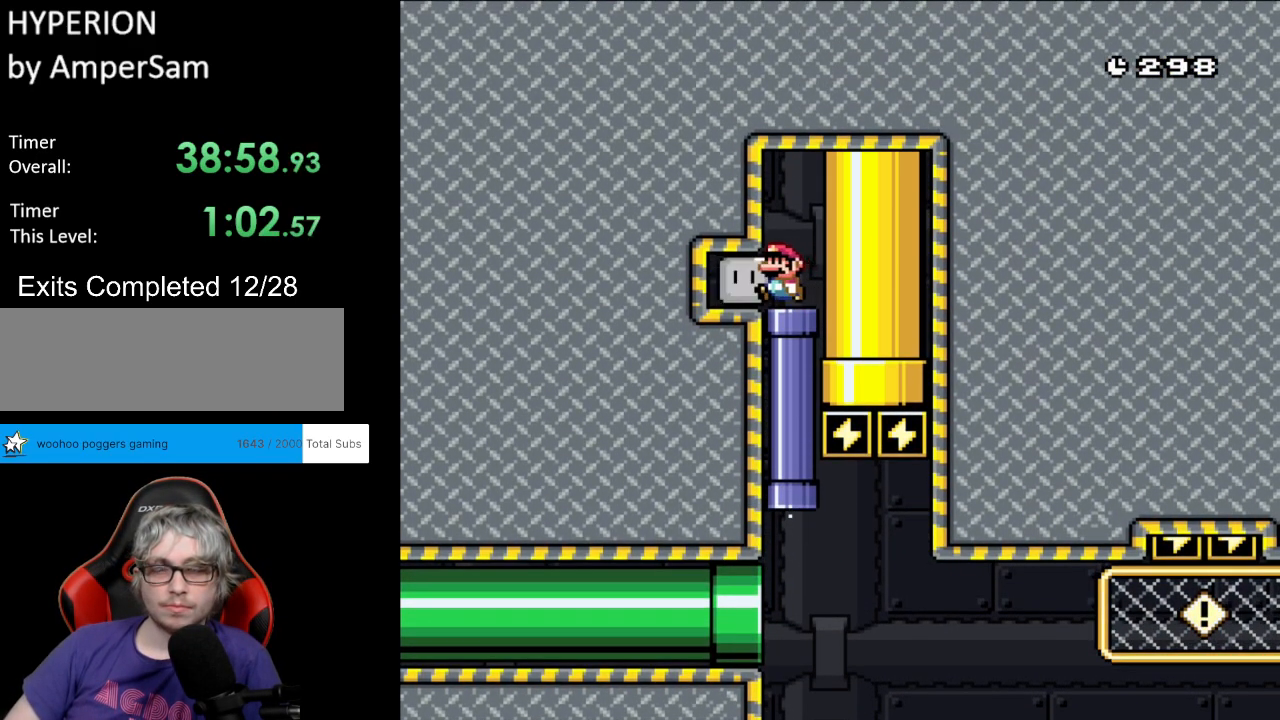
{"buttons": ["Y", "DPAD_DOWN"], "events": [[50, "Y", "down"], [100, "DPAD_LEFT", "up"], [117, "DPAD_RIGHT", "down"], [183, "DPAD_DOWN", "down"], [200, "DPAD_RIGHT", "up"]]}
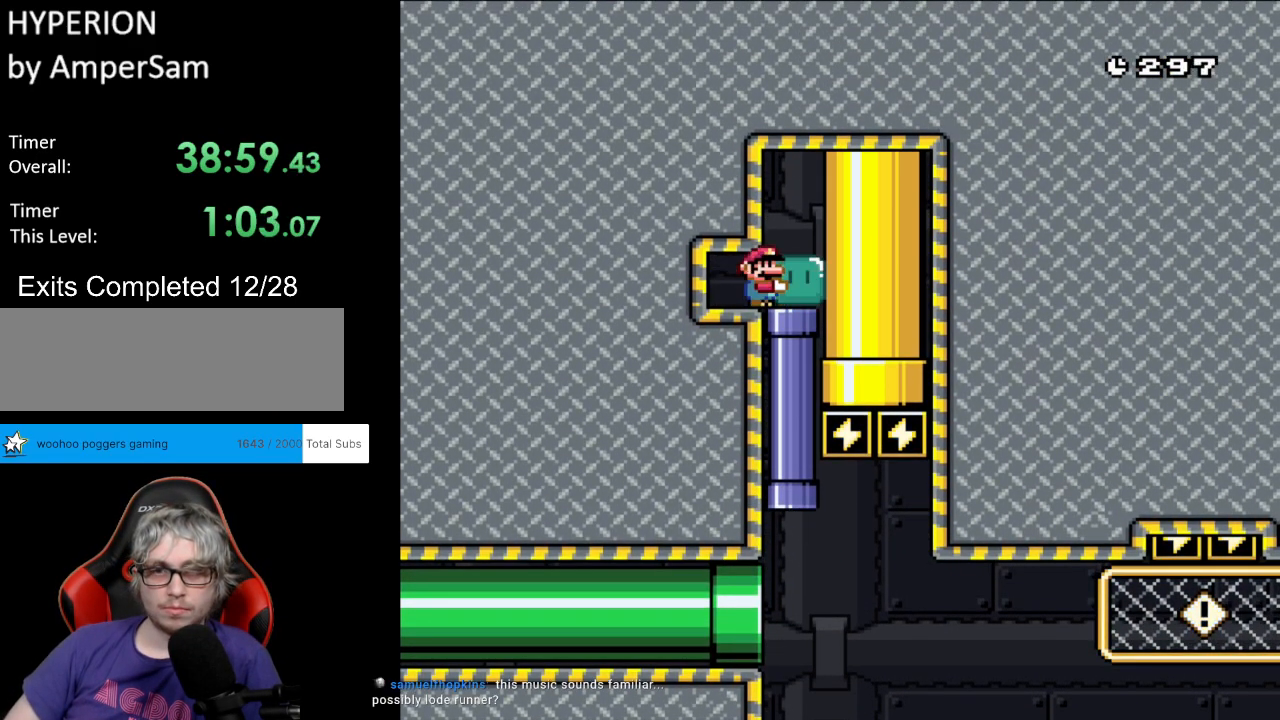
{"buttons": ["Y", "DPAD_DOWN"], "events": [[17, "DPAD_DOWN", "up"], [83, "DPAD_DOWN", "down"], [100, "DPAD_DOWN", "up"], [100, "DPAD_RIGHT", "down"], [183, "DPAD_DOWN", "down"], [233, "DPAD_RIGHT", "up"]]}
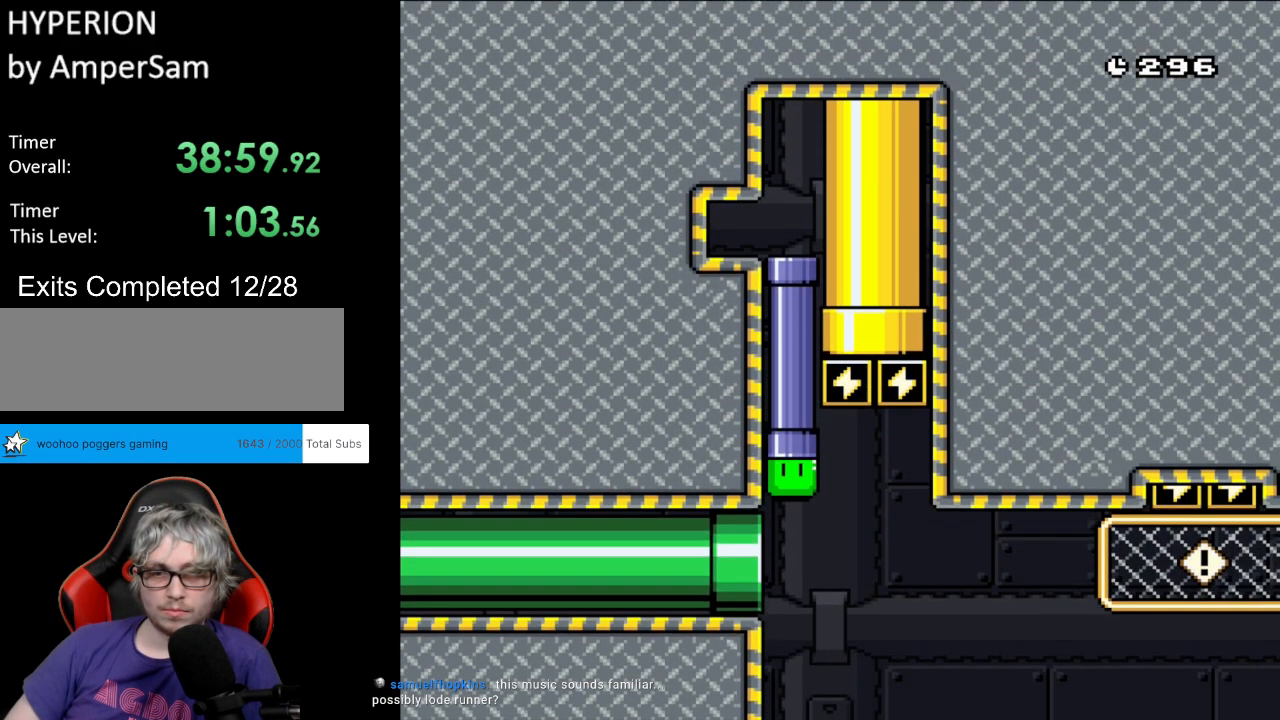
{"buttons": ["Y"], "events": [[17, "DPAD_DOWN", "up"]]}
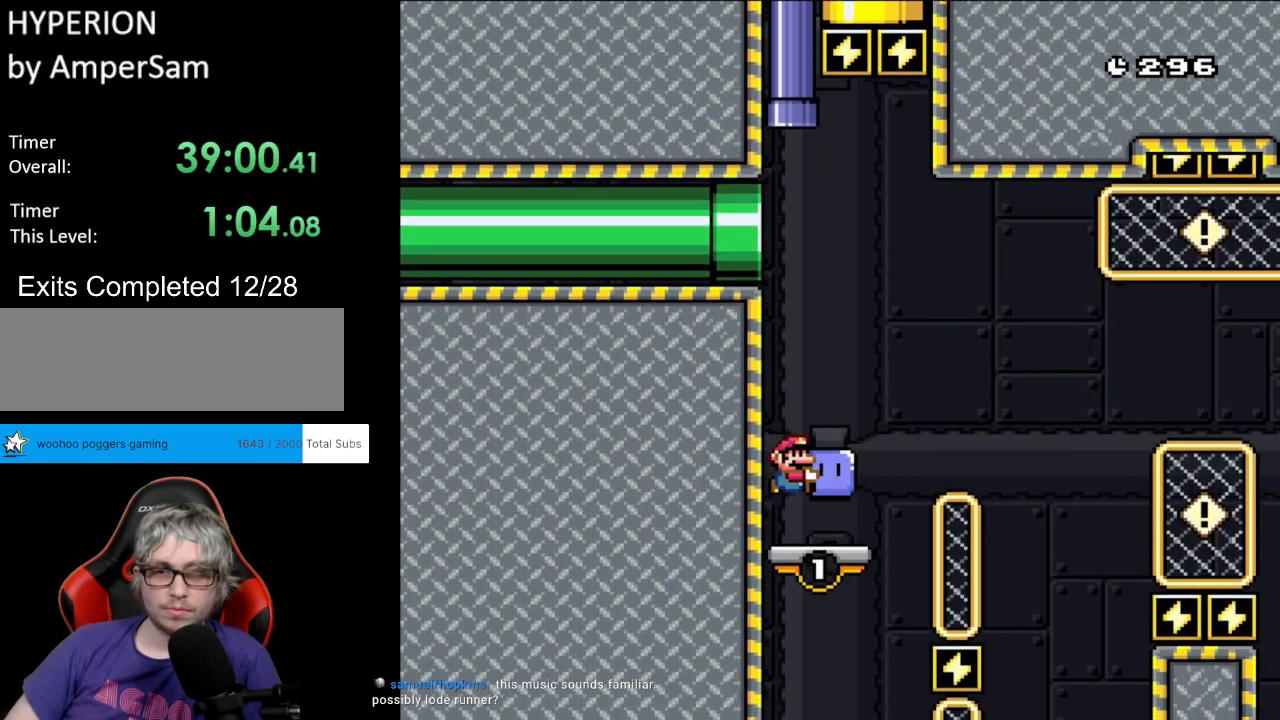
{"buttons": ["B", "Y", "DPAD_RIGHT"], "events": [[67, "DPAD_RIGHT", "down"], [183, "B", "down"], [317, "B", "up"], [383, "B", "down"]]}
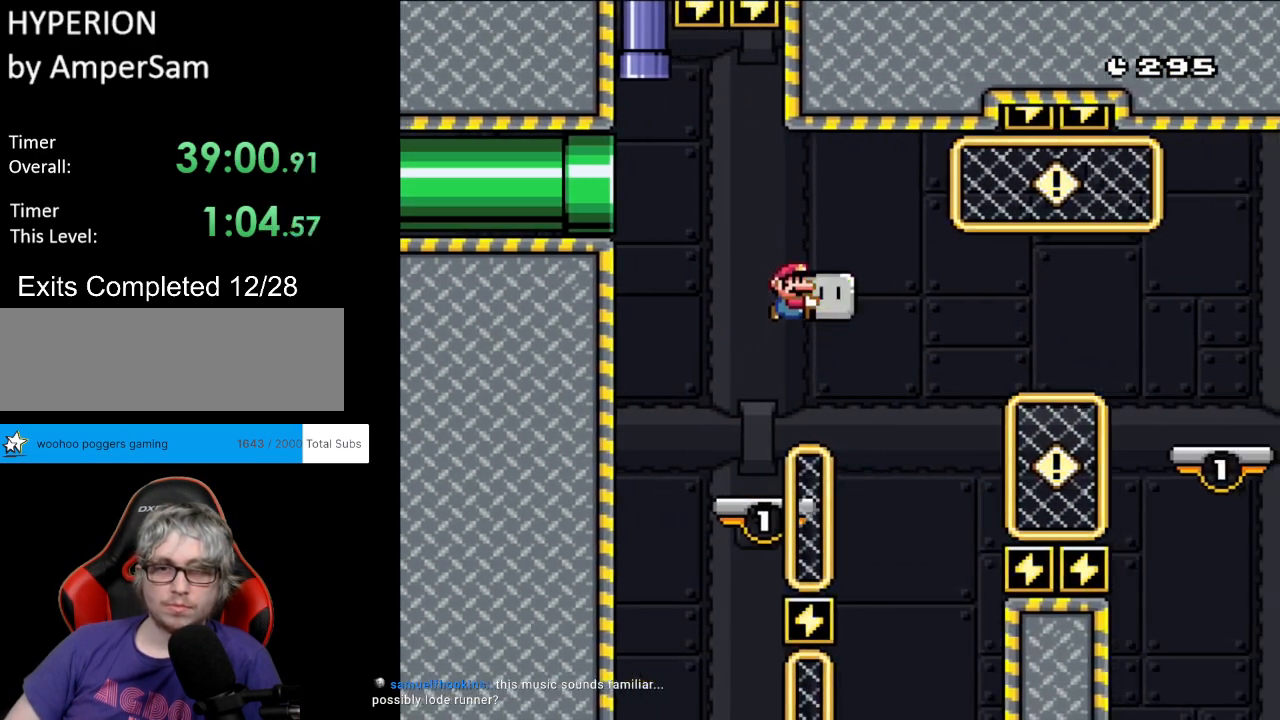
{"buttons": ["Y", "DPAD_RIGHT"], "events": [[167, "DPAD_RIGHT", "up"], [167, "DPAD_UP", "down"], [183, "DPAD_LEFT", "down"], [250, "DPAD_UP", "up"], [383, "B", "up"], [383, "DPAD_LEFT", "up"], [400, "DPAD_RIGHT", "down"]]}
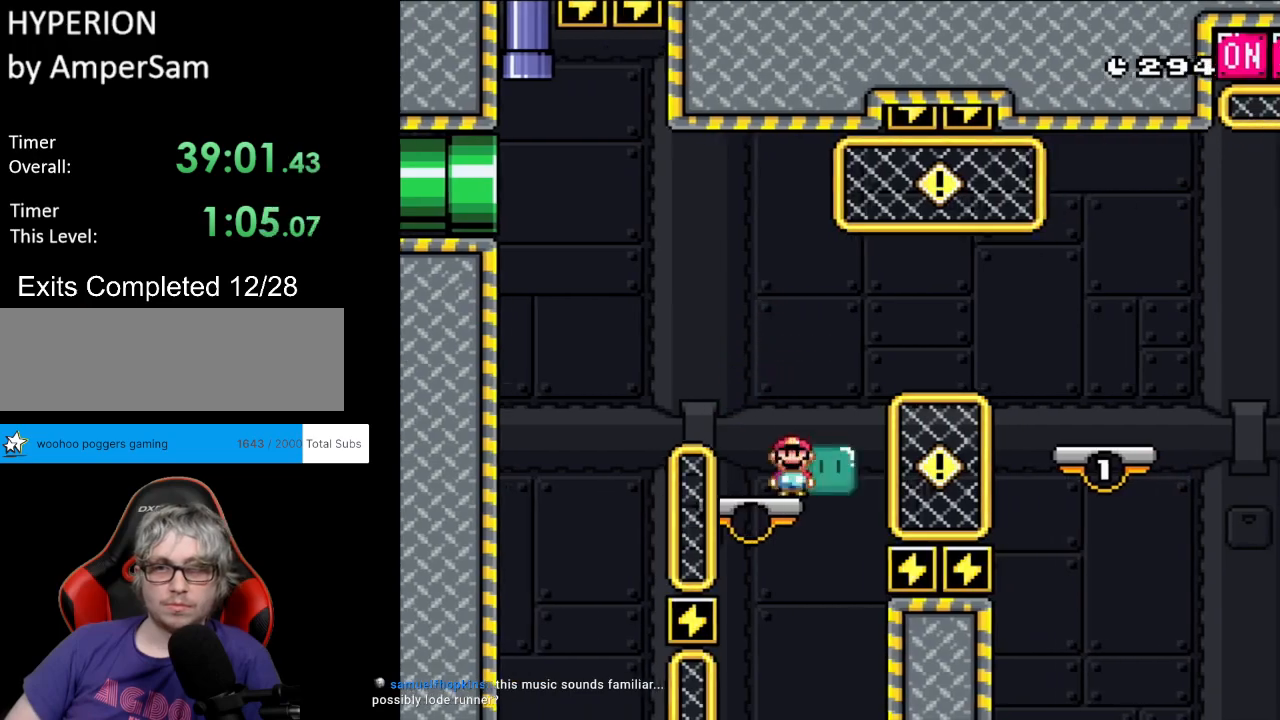
{"buttons": ["B", "Y", "DPAD_RIGHT"], "events": [[83, "B", "down"], [183, "B", "up"], [233, "B", "down"]]}
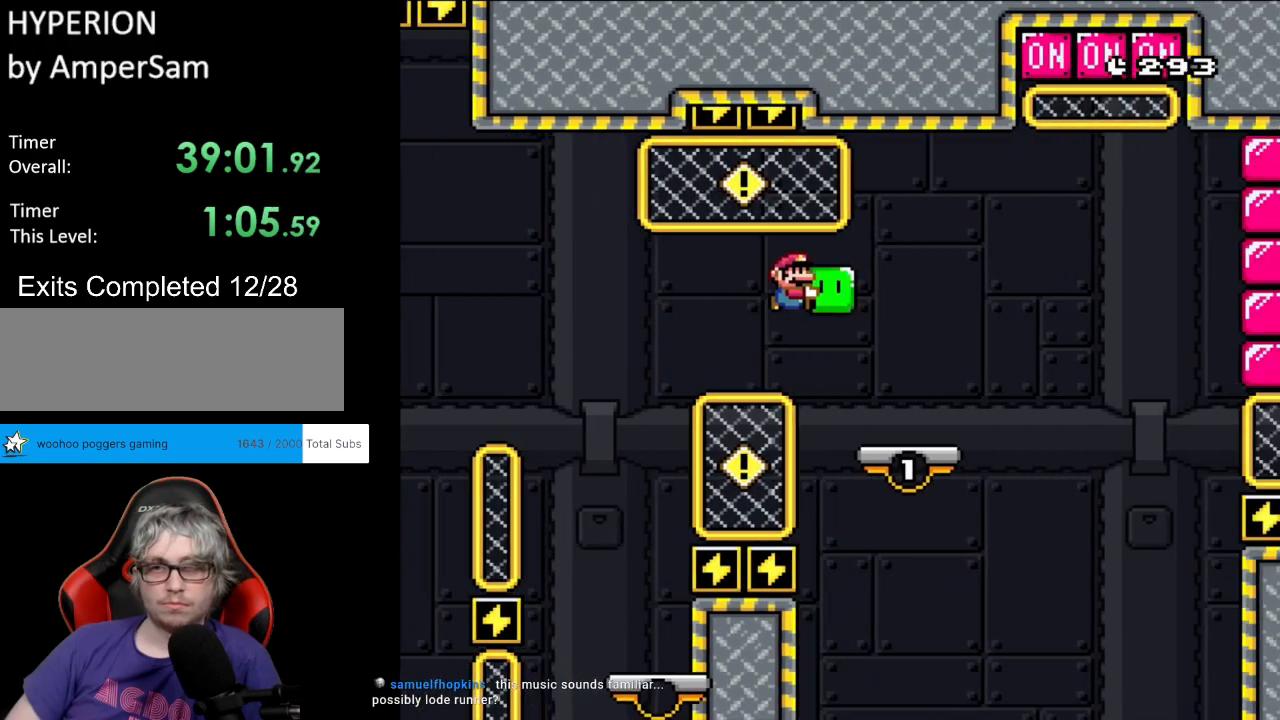
{"buttons": ["B", "DPAD_UP", "DPAD_RIGHT"], "events": [[50, "B", "up"], [317, "B", "down"], [417, "DPAD_UP", "down"], [467, "Y", "up"]]}
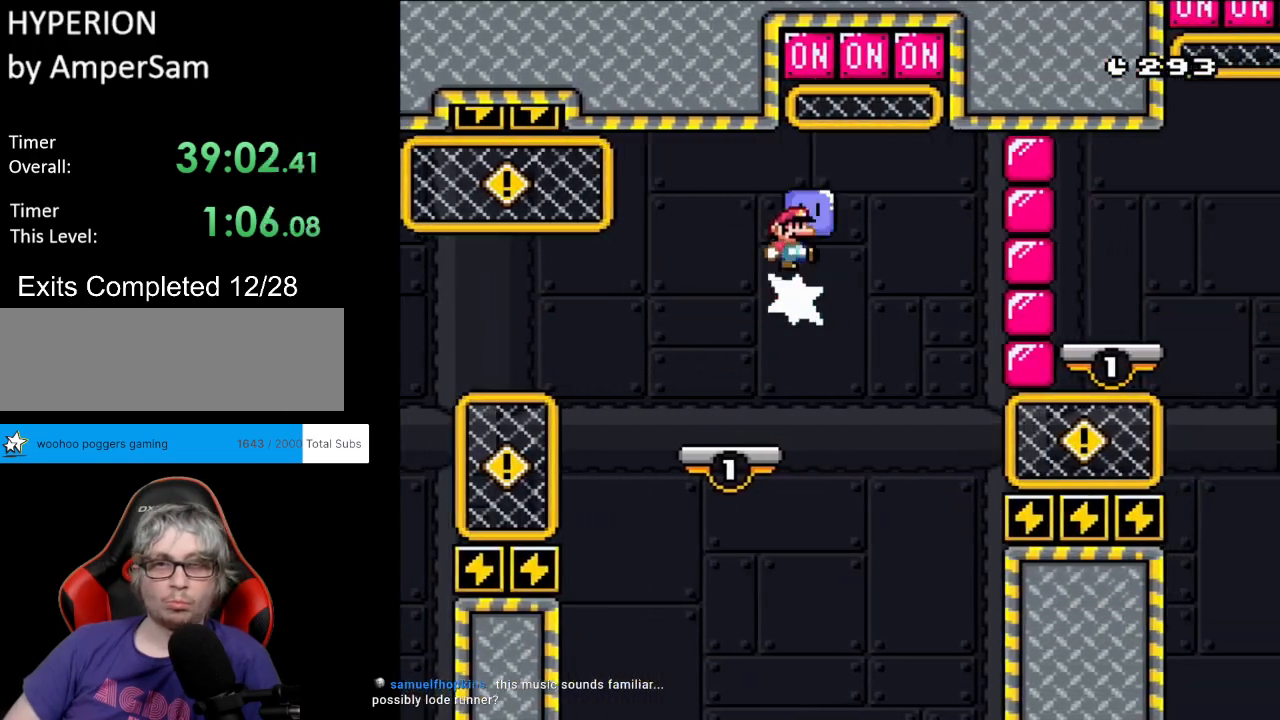
{"buttons": ["Y"], "events": [[67, "Y", "down"], [150, "B", "up"], [167, "DPAD_RIGHT", "up"], [183, "DPAD_LEFT", "down"], [267, "B", "down"], [333, "DPAD_UP", "up"], [417, "B", "up"], [500, "DPAD_LEFT", "up"]]}
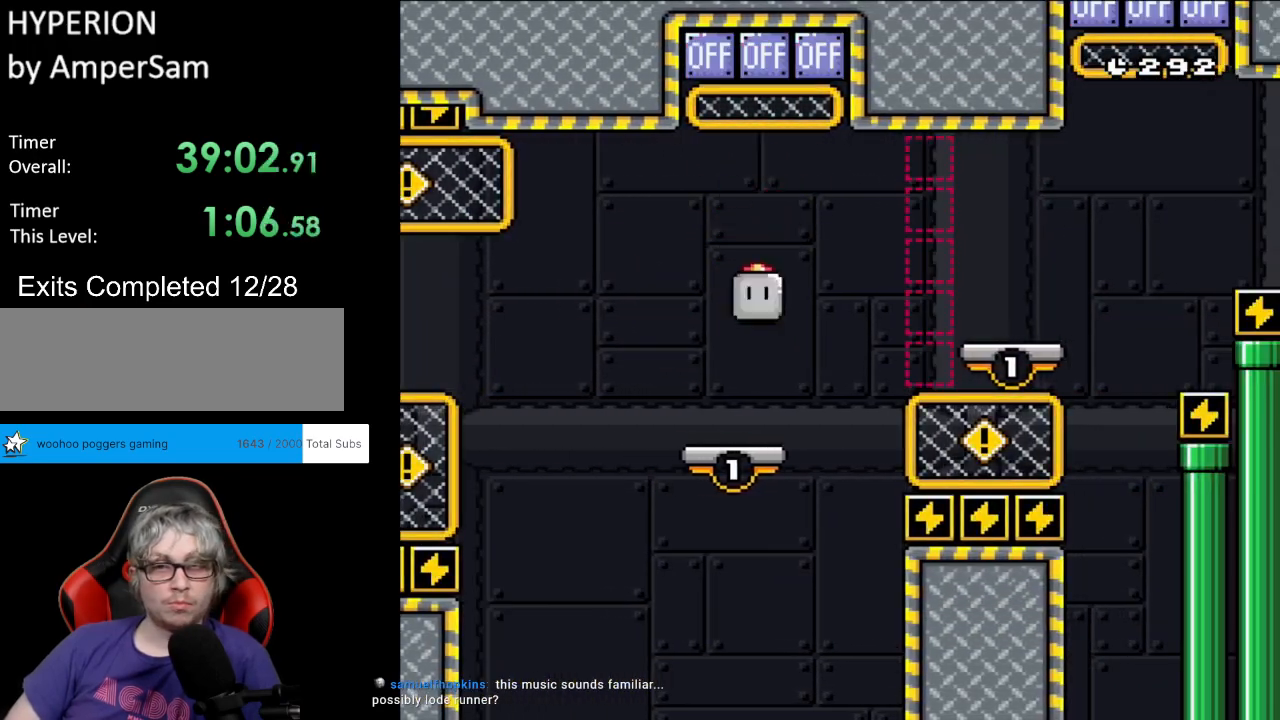
{"buttons": ["B", "Y", "DPAD_RIGHT"], "events": [[33, "DPAD_RIGHT", "down"], [233, "B", "down"], [350, "B", "up"], [400, "B", "down"]]}